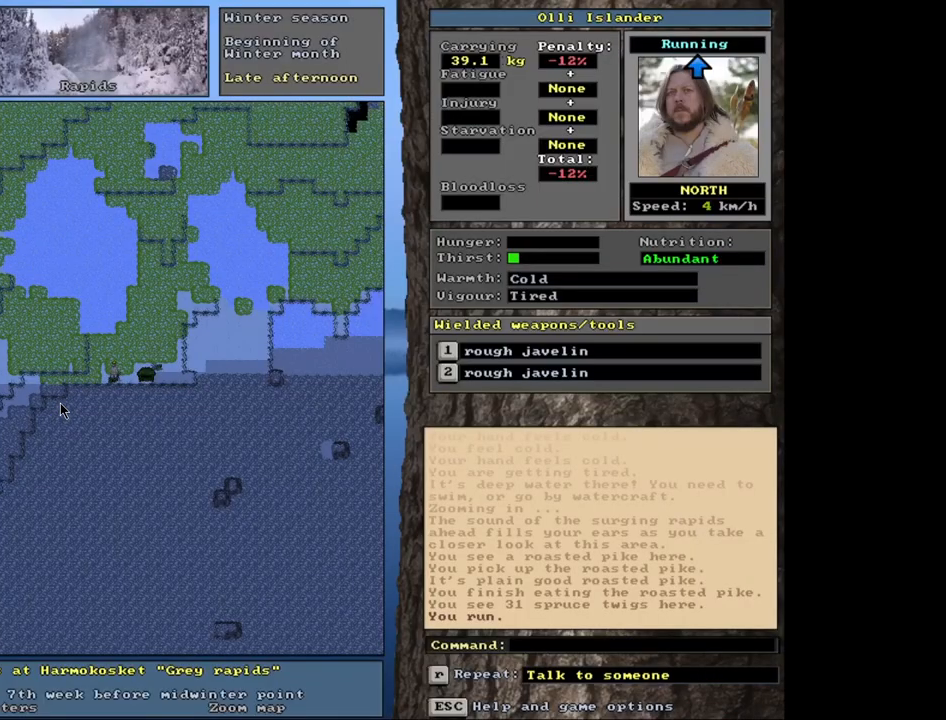
Gameplay with keyboard and mouse; each line is a JSON object with the keys and mouse buttons held at the frame after it. "events" lists presses ("down") and releases ("up") of ".", "/", "0", "1", "2", "3", "4", "5", "6", "8", "9", "a", "alt_l", "alt_r", "b", "backslash", "backspace", "c", "caps_lock", "comma", "ctrl_l", "ctrl_r", "d", "down", "e", "equals", "escape", "f", "f1", "f10", "f11", "f12", "f2", "f3", "f4", "f5", "f6", "f8", "f9", "g", "h", "i", "k", "l", "lbracket", "left", "minus", "n", "num0", "num1", "num2", "num3", "num4", "num5", "num6", "num7", "num8", "num9", "o", "p", "q", "quote", "r", "rbracket", "return", "right", "s", "semicolon", "shift_l", "shift_r", "space", "super", "t", "tab", "tilde", "up", "v", "w", "x", "y", "z", "mouse_left", "mouse_wheel", "mouse_right", "mouse_mb4" and "mouse_mb5" between this image and that frame as [ms after this image, input, new state], when the widget could be followed in between. "mouse_left", "mouse_wheel", "mouse_right", "mouse_mb4", "mouse_mb5" = the "left", "wheel", "right", "mb4", "mb5" buttons of the "mouse" list. No other keys are recorded. "wheel" means that the mouse wheel is clicked or scrolled. Mouse movement is not recorded. Not read: 7 f7 j m other_keys u.
{"keys": [], "mouse": [], "events": []}
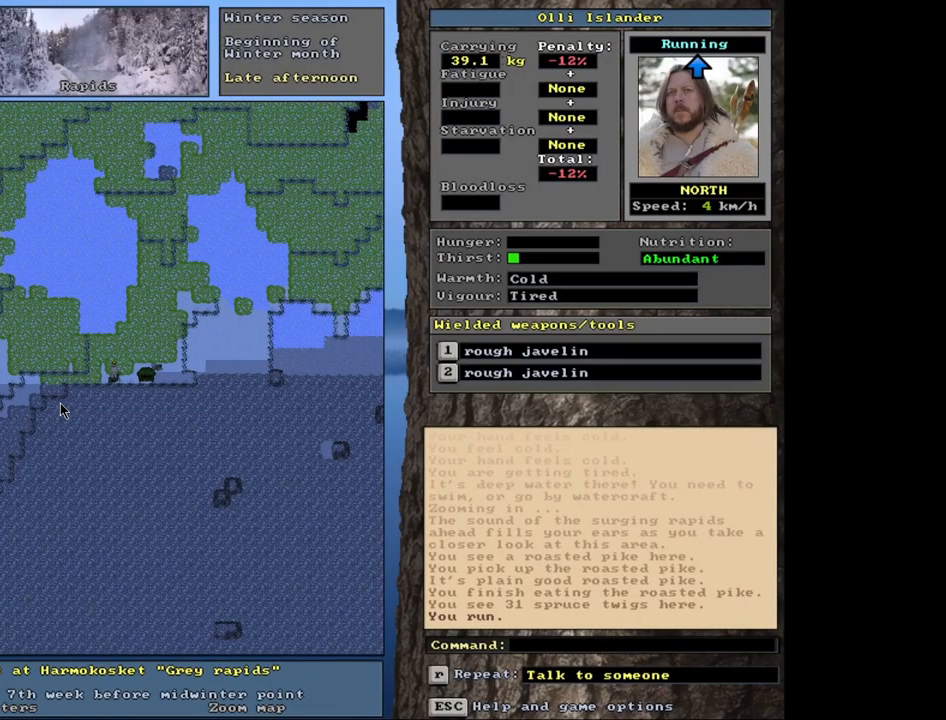
{"keys": ["p"], "mouse": [], "events": [[417, "p", "down"]]}
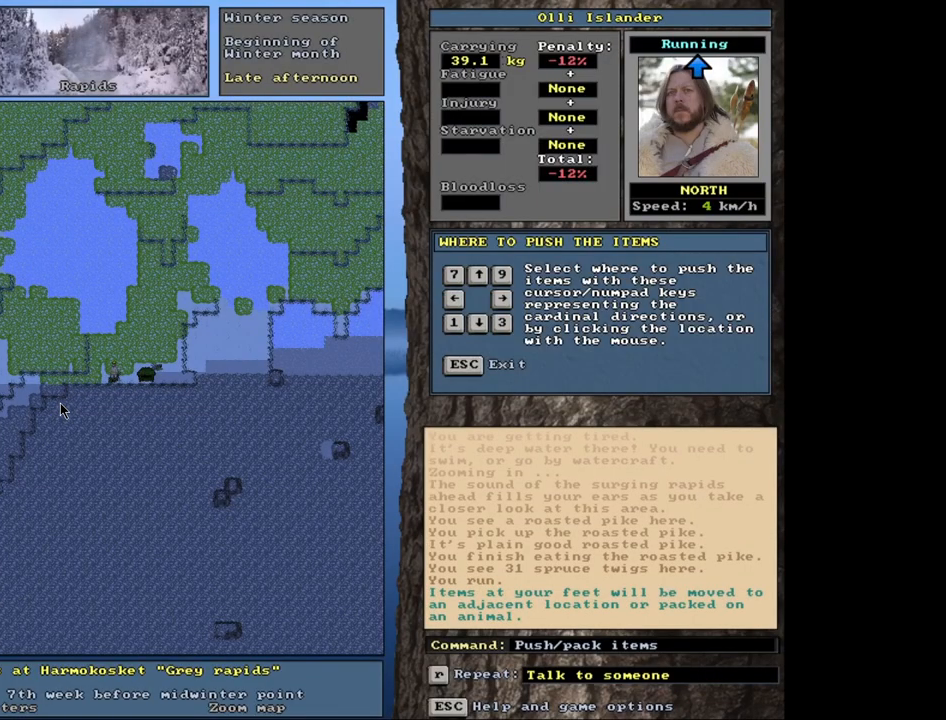
{"keys": [], "mouse": [], "events": [[17, "p", "up"], [367, "right", "down"], [450, "right", "up"]]}
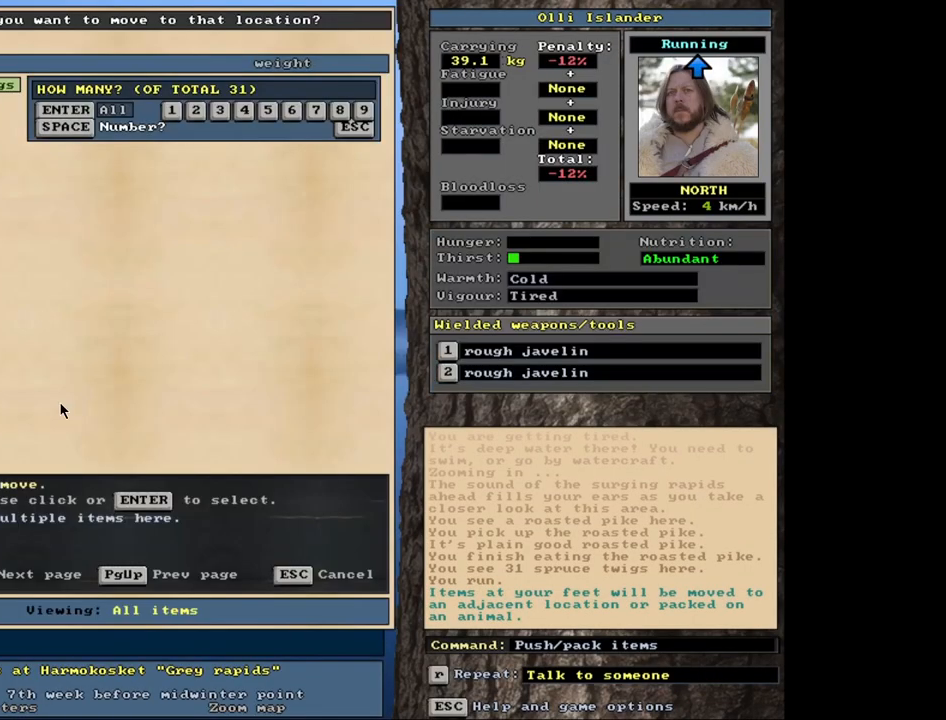
{"keys": [], "mouse": [], "events": []}
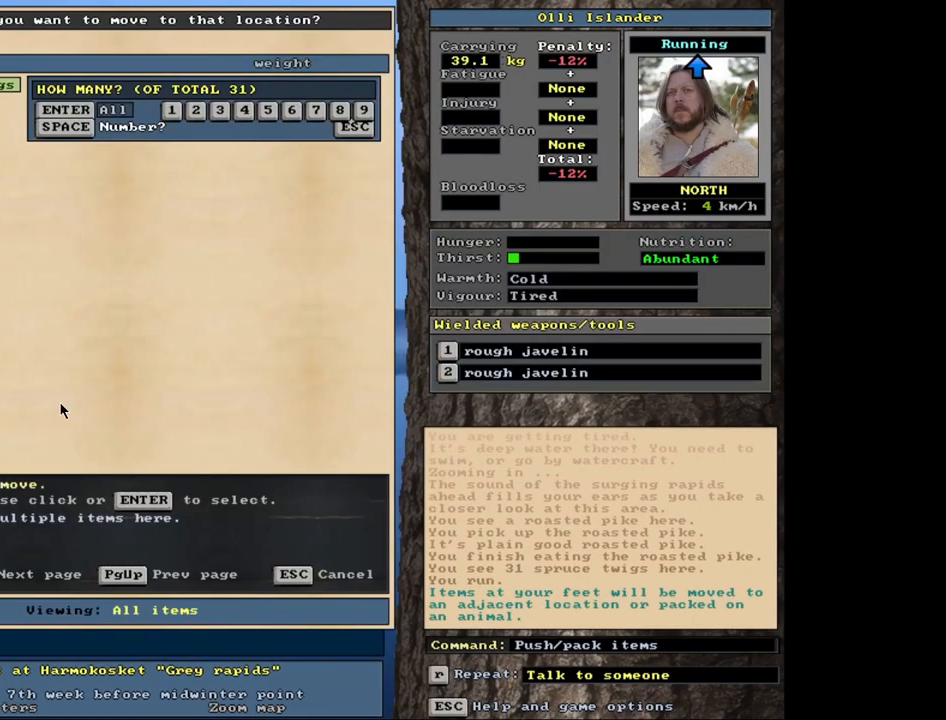
{"keys": [], "mouse": [], "events": [[183, "3", "down"], [300, "3", "up"]]}
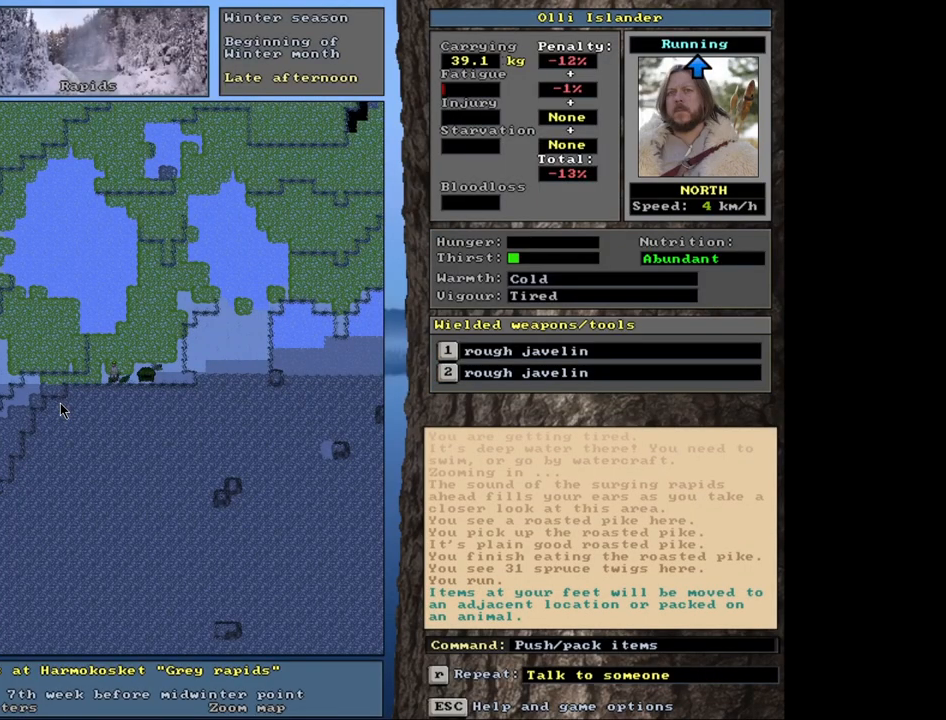
{"keys": [], "mouse": [], "events": []}
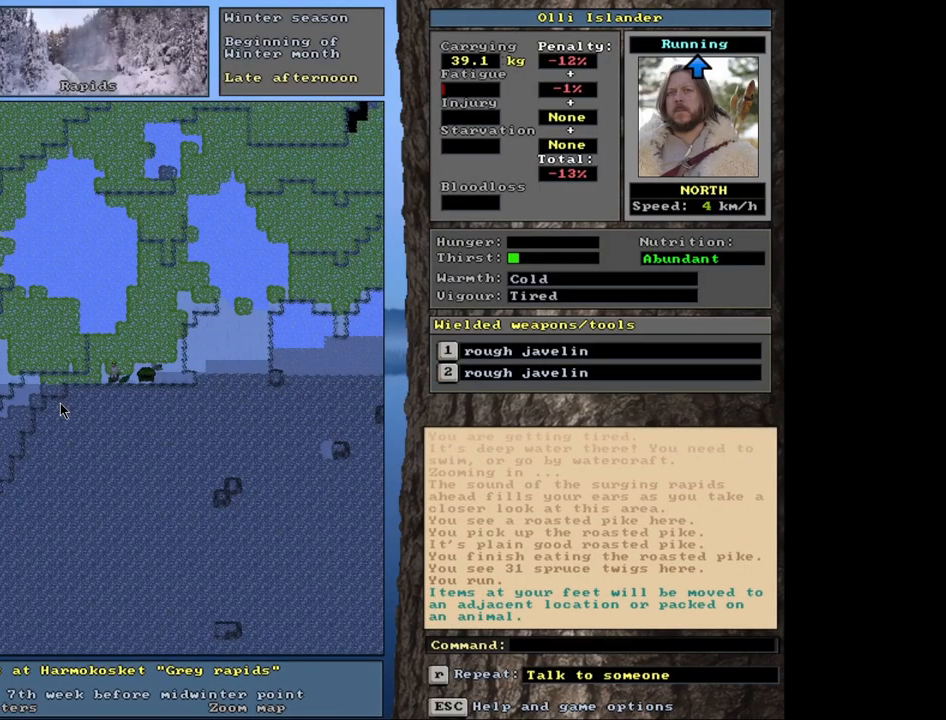
{"keys": [], "mouse": [], "events": []}
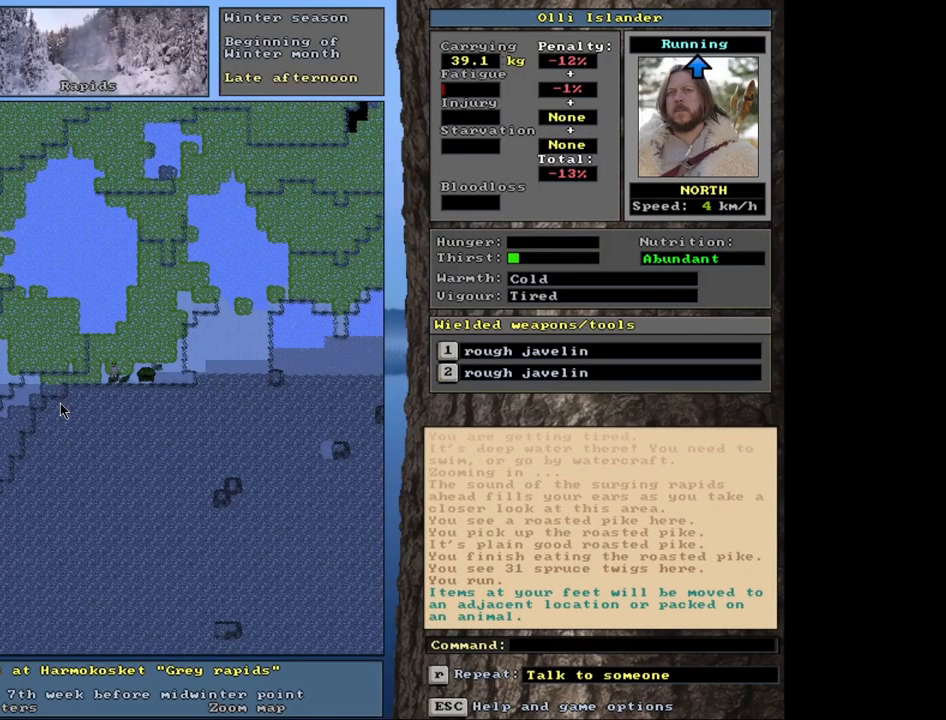
{"keys": [], "mouse": [], "events": []}
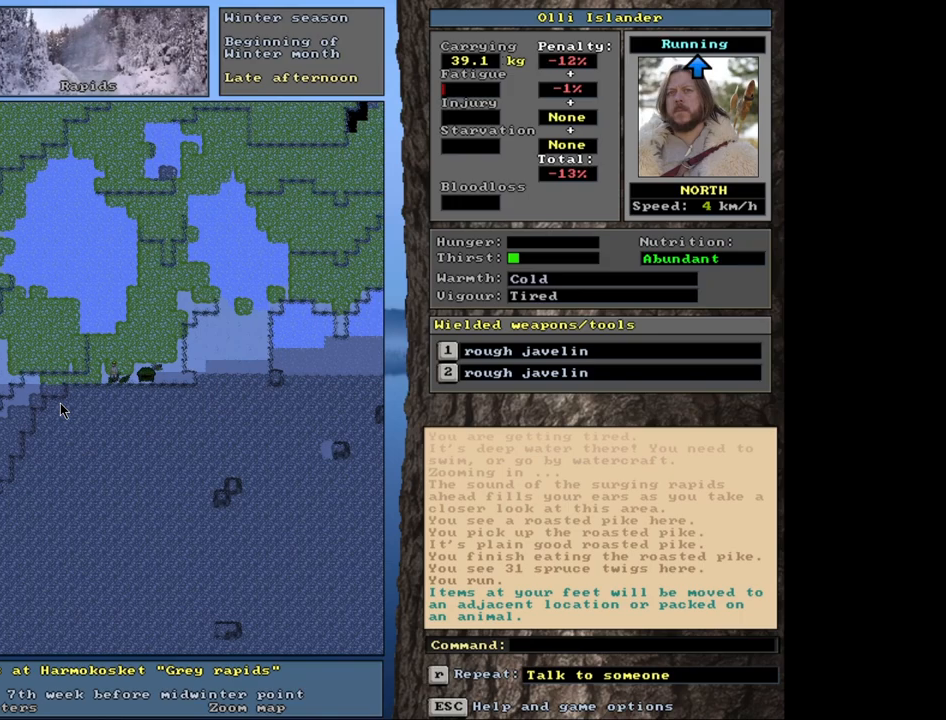
{"keys": [], "mouse": [], "events": []}
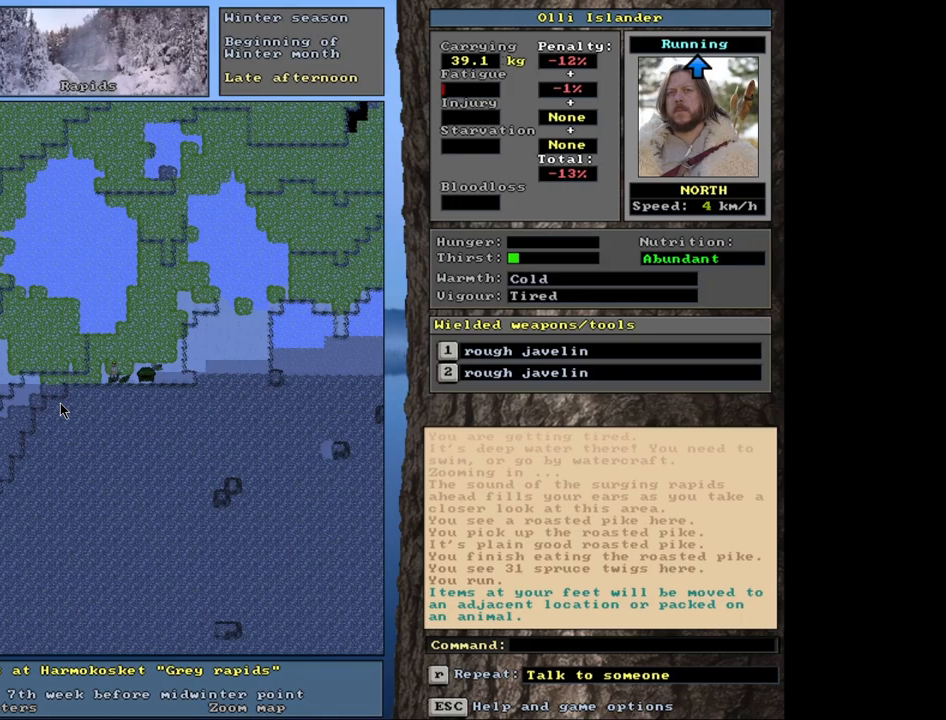
{"keys": [], "mouse": [], "events": []}
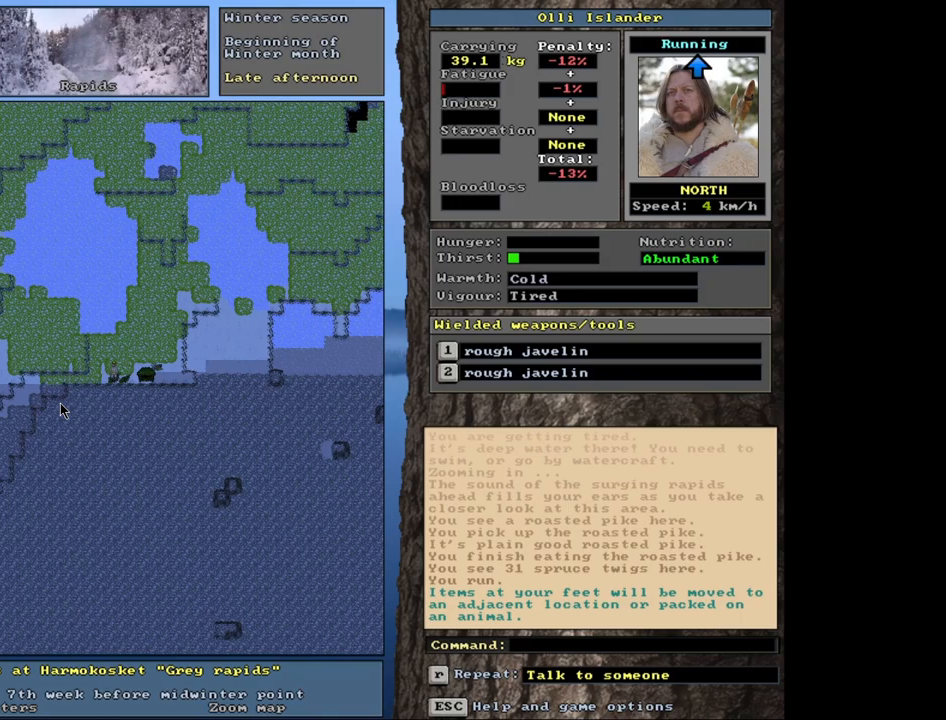
{"keys": ["ctrl_l"], "mouse": [], "events": [[117, "ctrl_l", "down"]]}
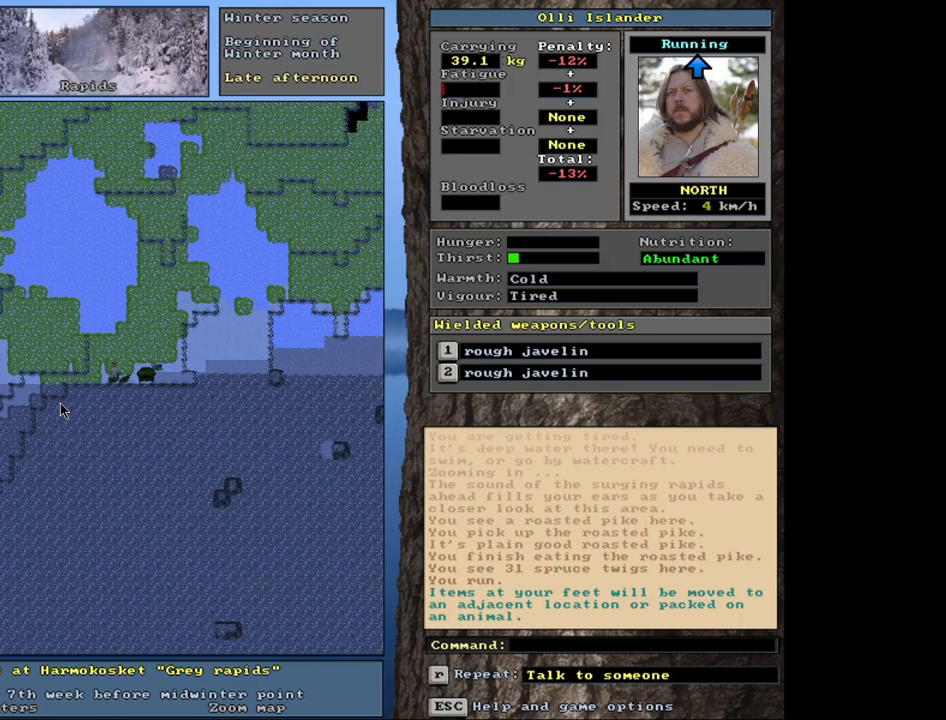
{"keys": ["ctrl_l"], "mouse": [], "events": []}
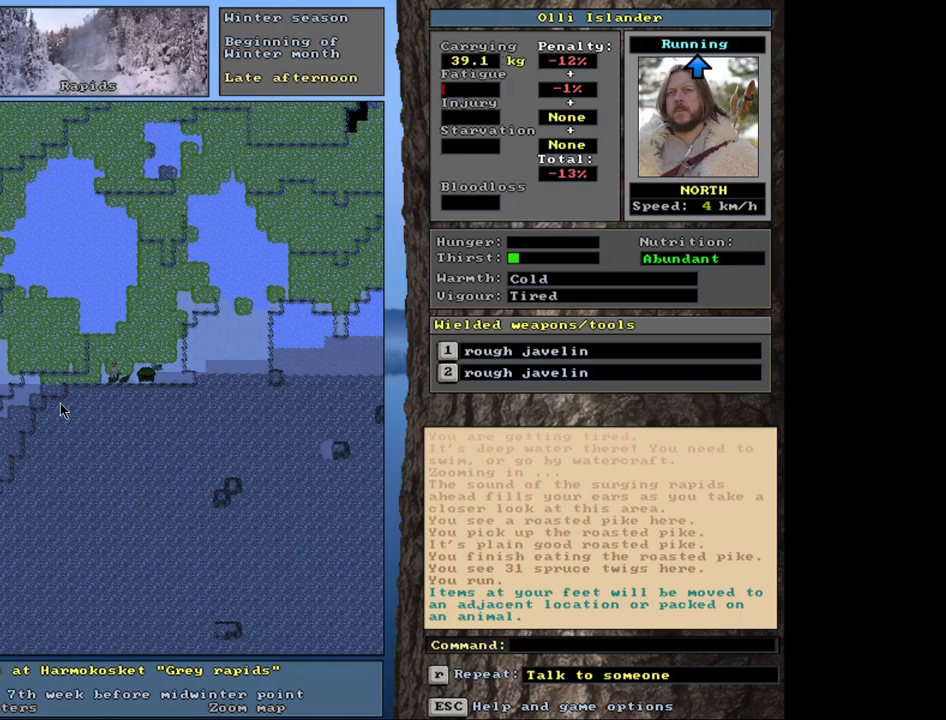
{"keys": ["ctrl_l"], "mouse": [], "events": []}
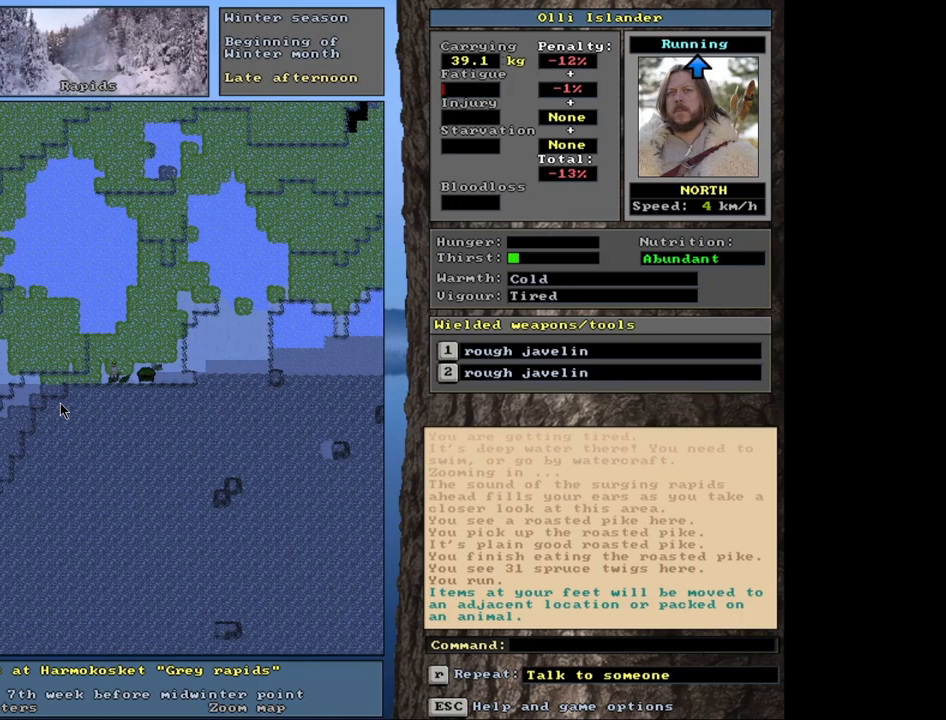
{"keys": ["ctrl_l"], "mouse": [], "events": []}
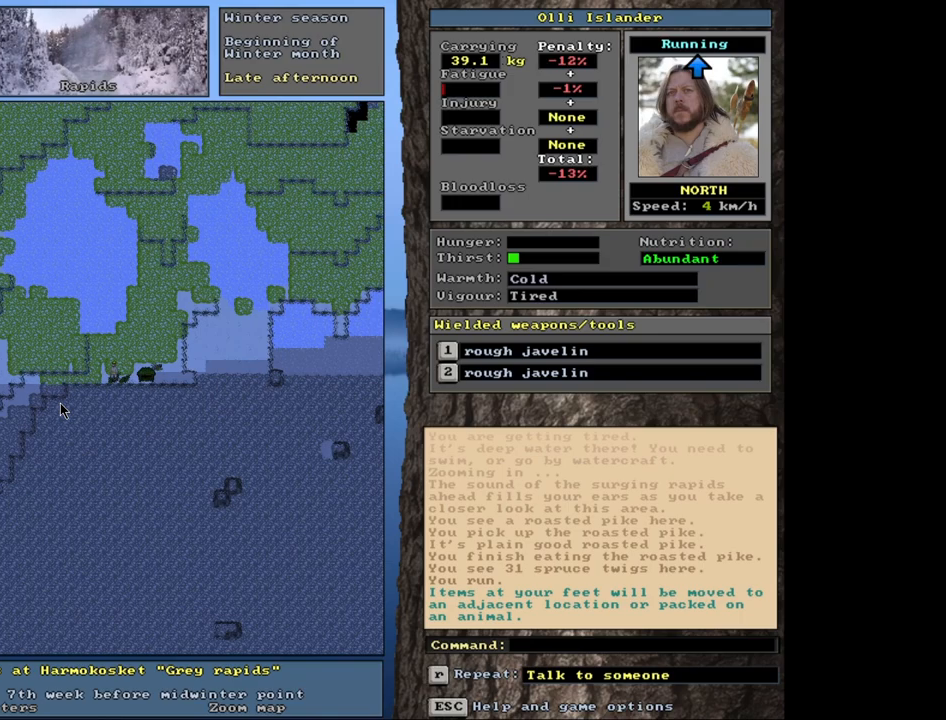
{"keys": ["ctrl_l"], "mouse": [], "events": []}
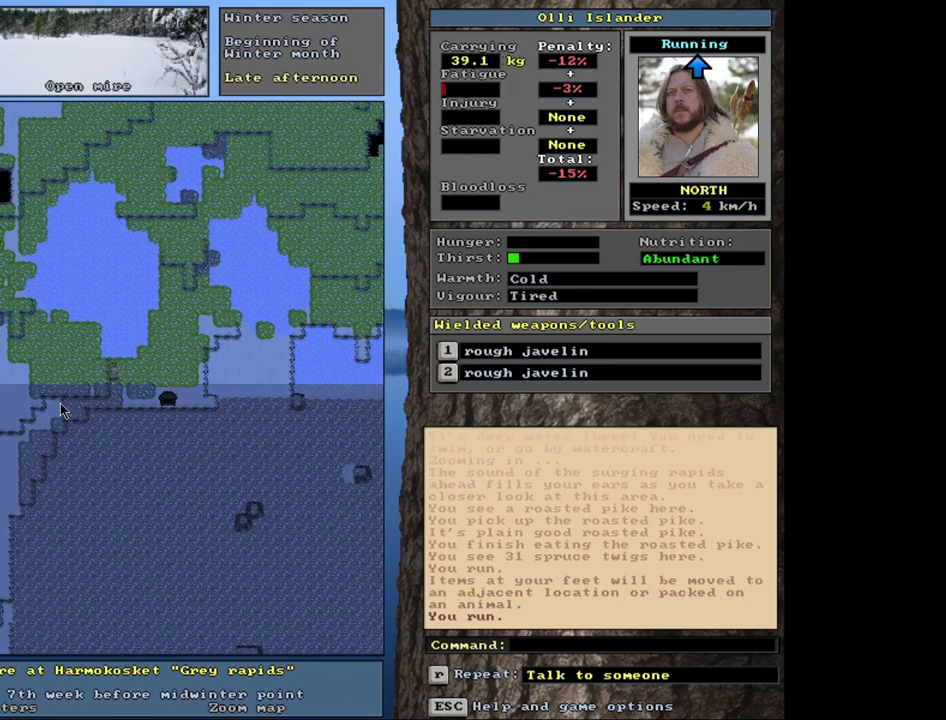
{"keys": ["ctrl_l"], "mouse": [], "events": []}
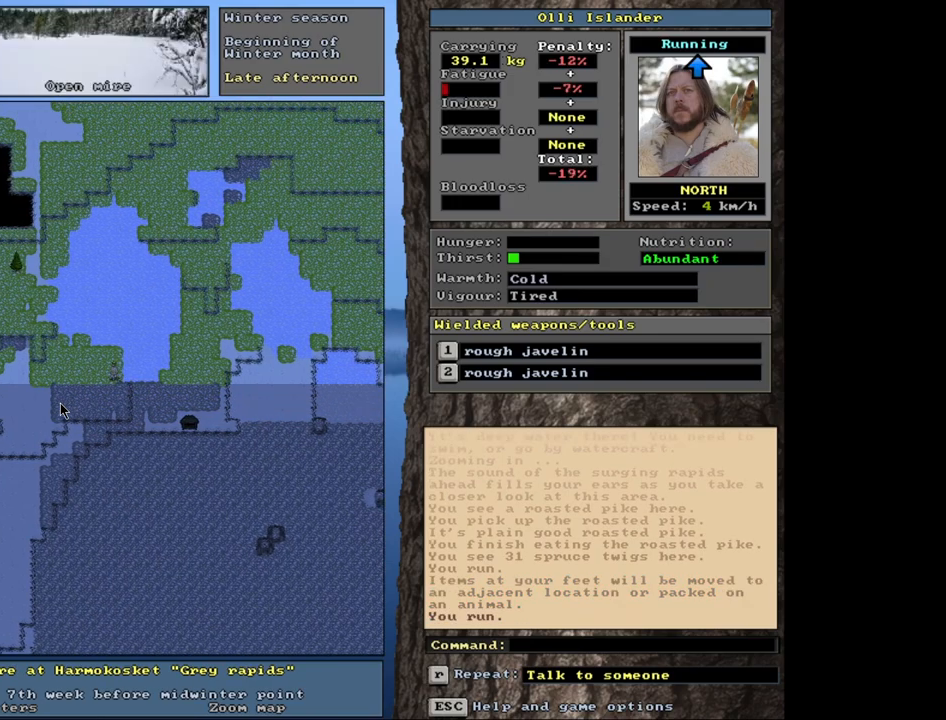
{"keys": ["ctrl_l"], "mouse": [], "events": []}
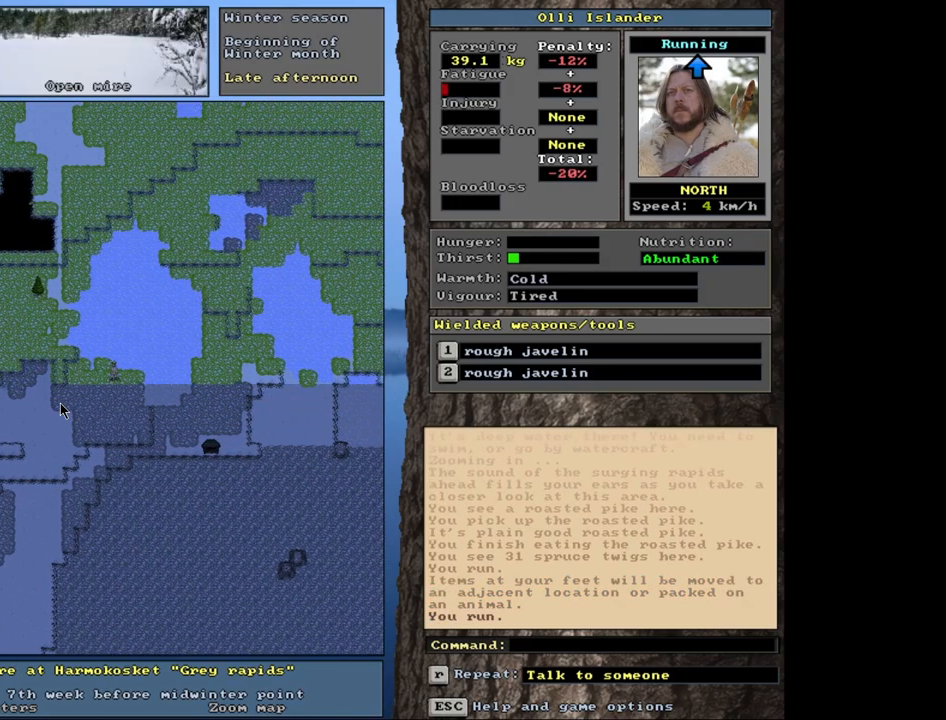
{"keys": ["ctrl_l"], "mouse": [], "events": []}
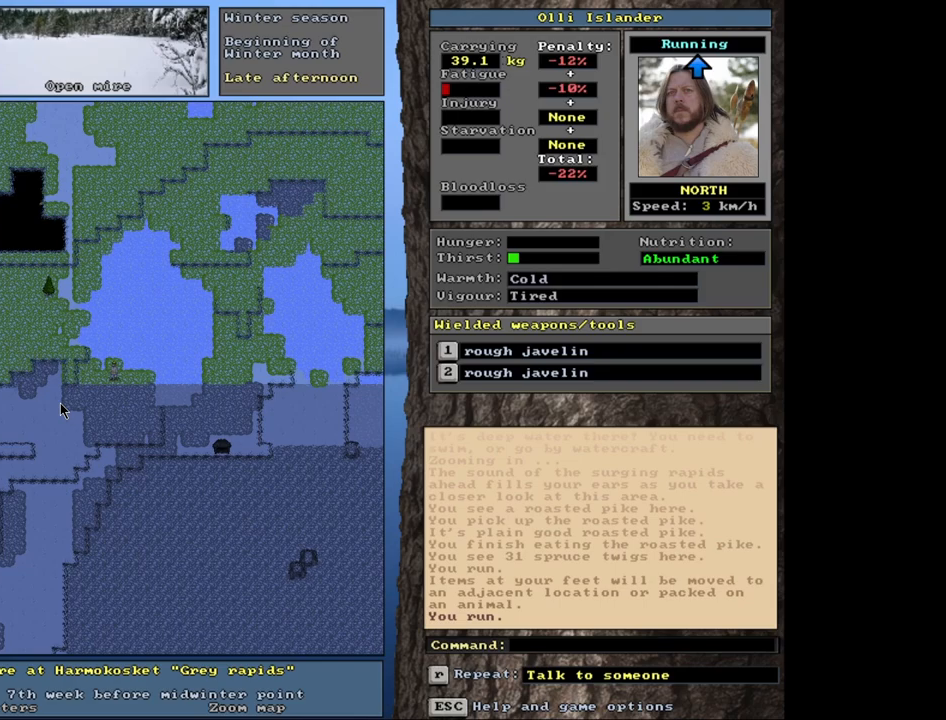
{"keys": ["ctrl_l"], "mouse": [], "events": []}
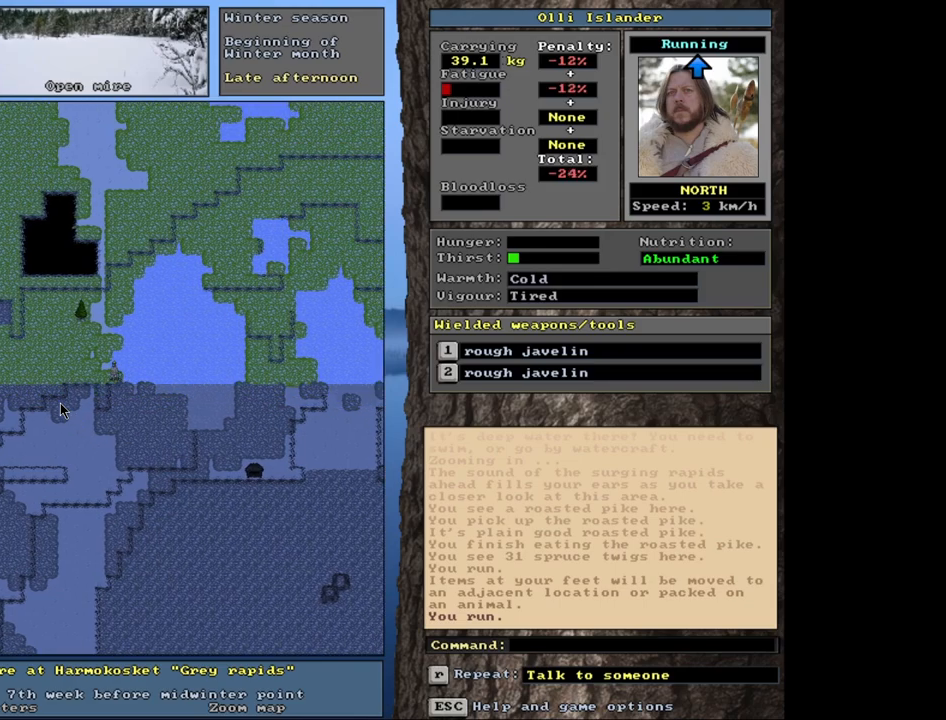
{"keys": ["ctrl_l"], "mouse": [], "events": []}
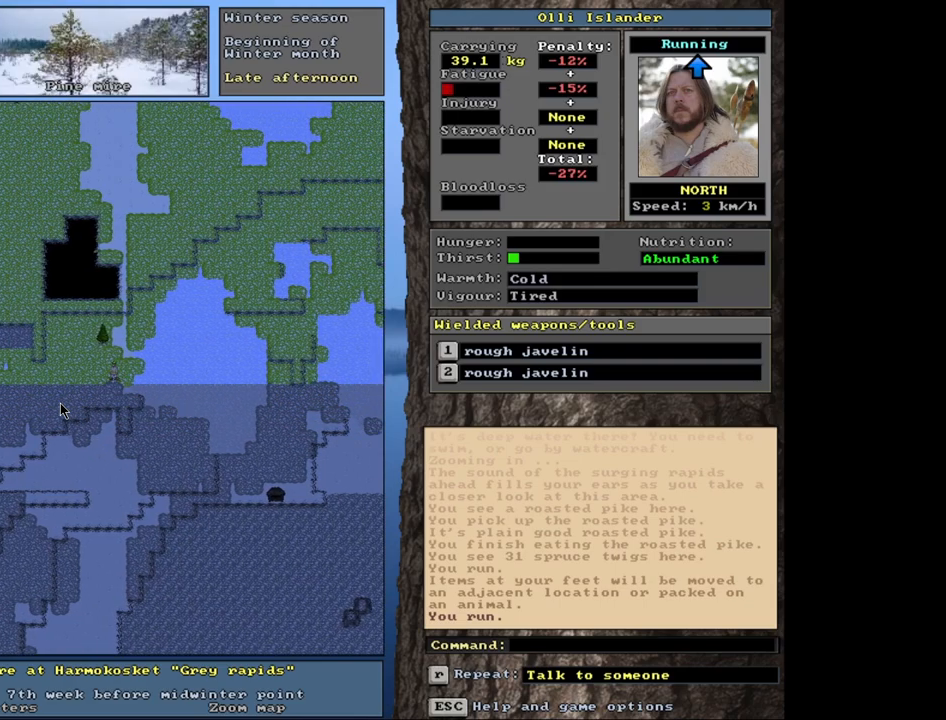
{"keys": ["ctrl_l"], "mouse": [], "events": []}
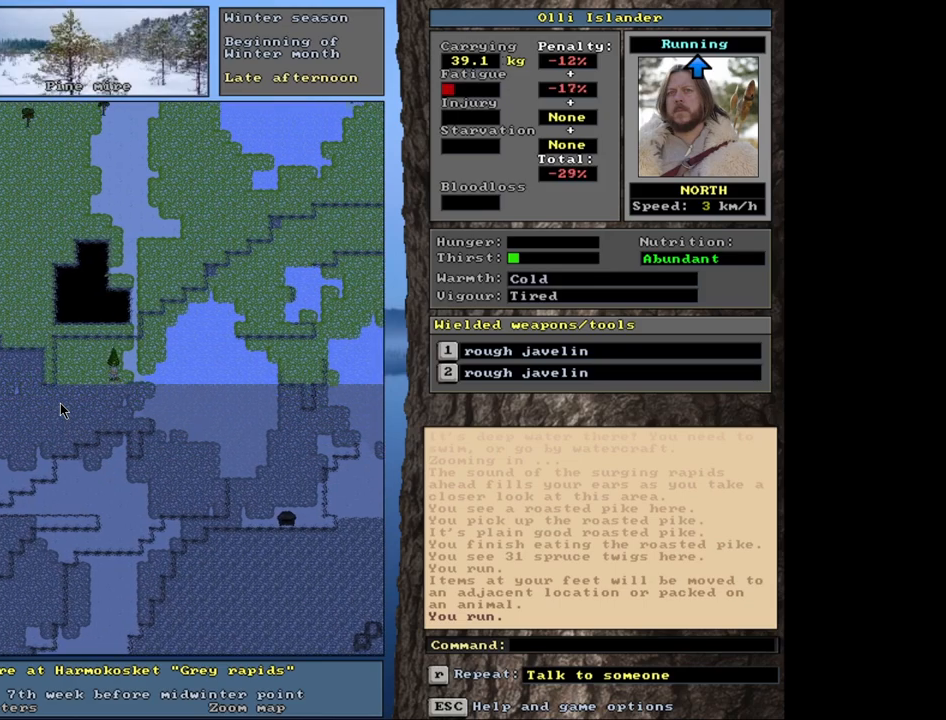
{"keys": [], "mouse": [], "events": [[233, "ctrl_l", "up"]]}
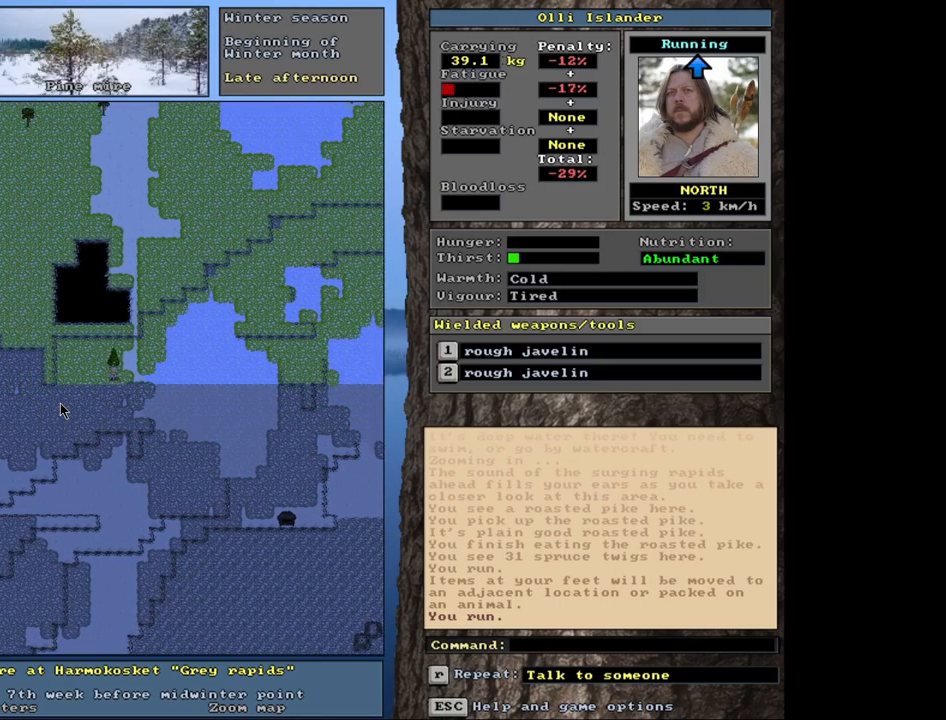
{"keys": ["alt_l"], "mouse": [], "events": [[450, "alt_l", "down"]]}
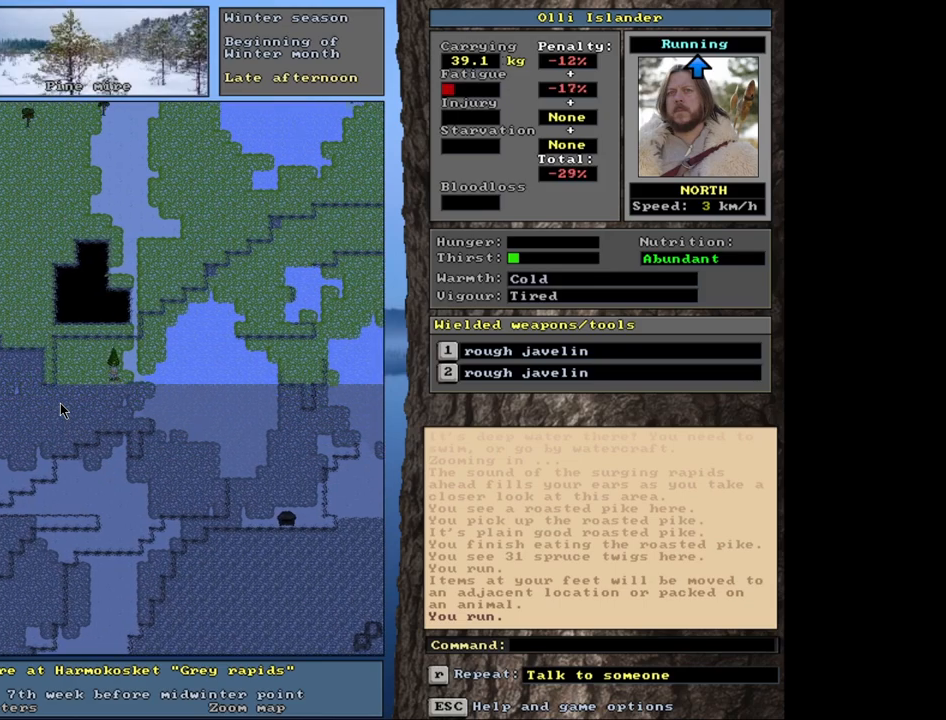
{"keys": ["alt_l"], "mouse": [], "events": []}
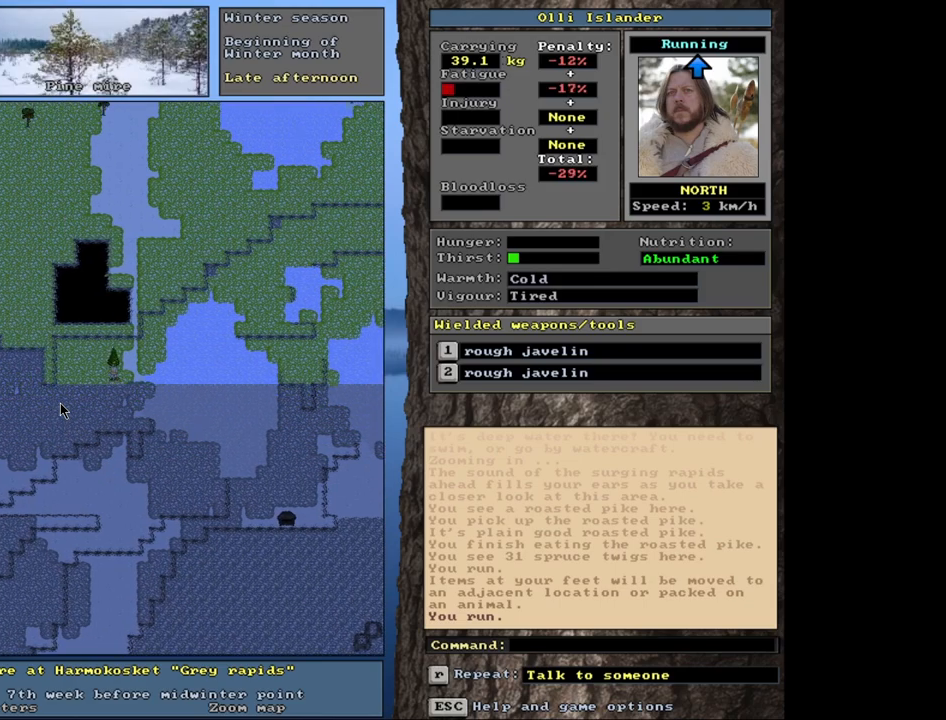
{"keys": [], "mouse": [], "events": [[283, "alt_l", "up"]]}
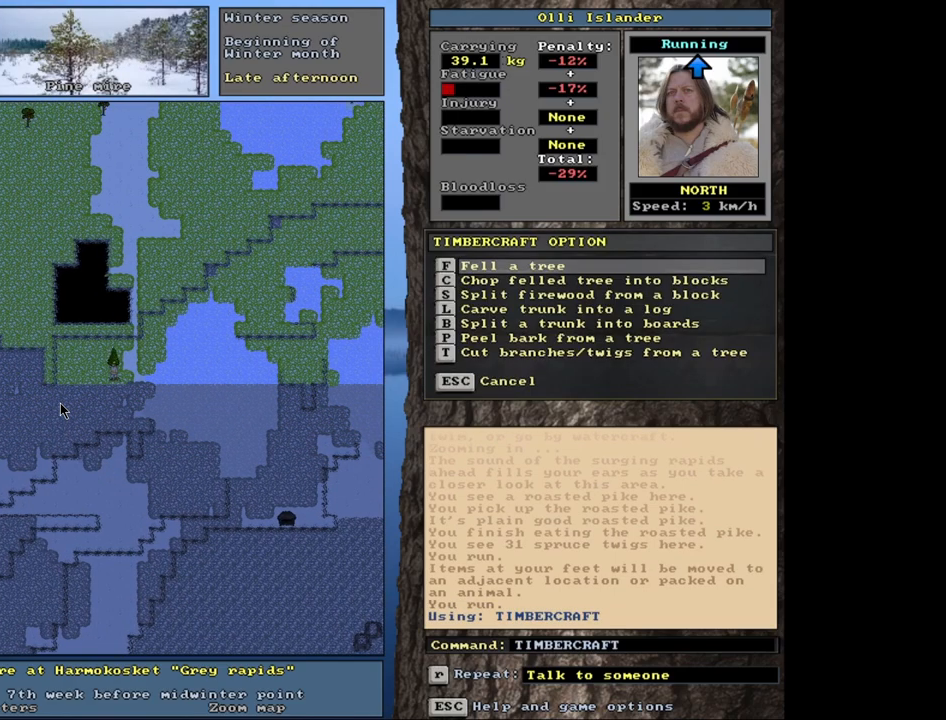
{"keys": [], "mouse": [], "events": []}
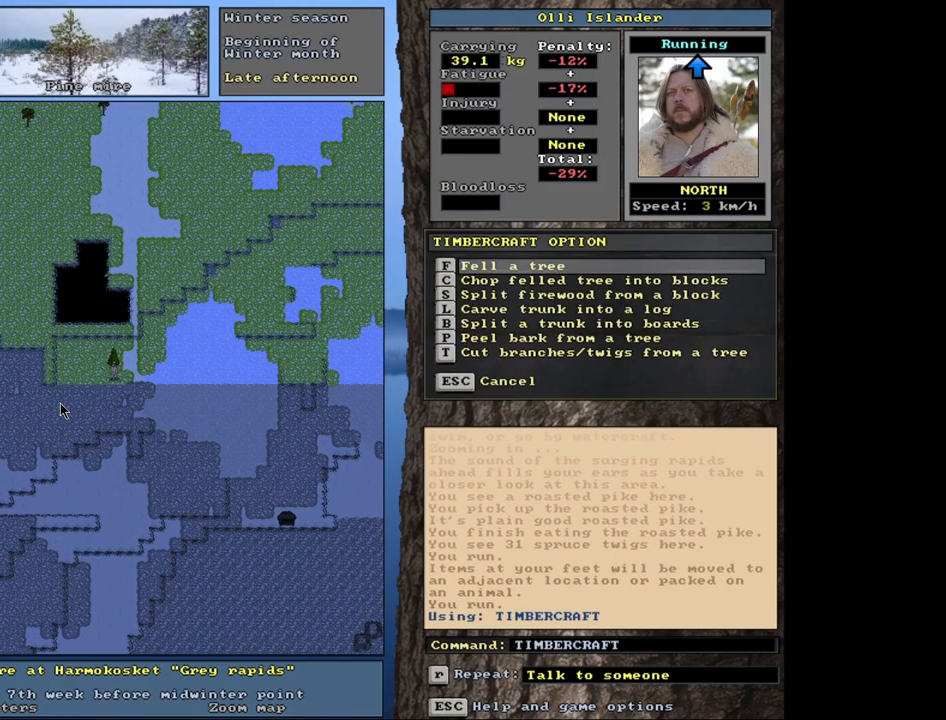
{"keys": [], "mouse": [], "events": [[183, "return", "down"], [250, "return", "up"]]}
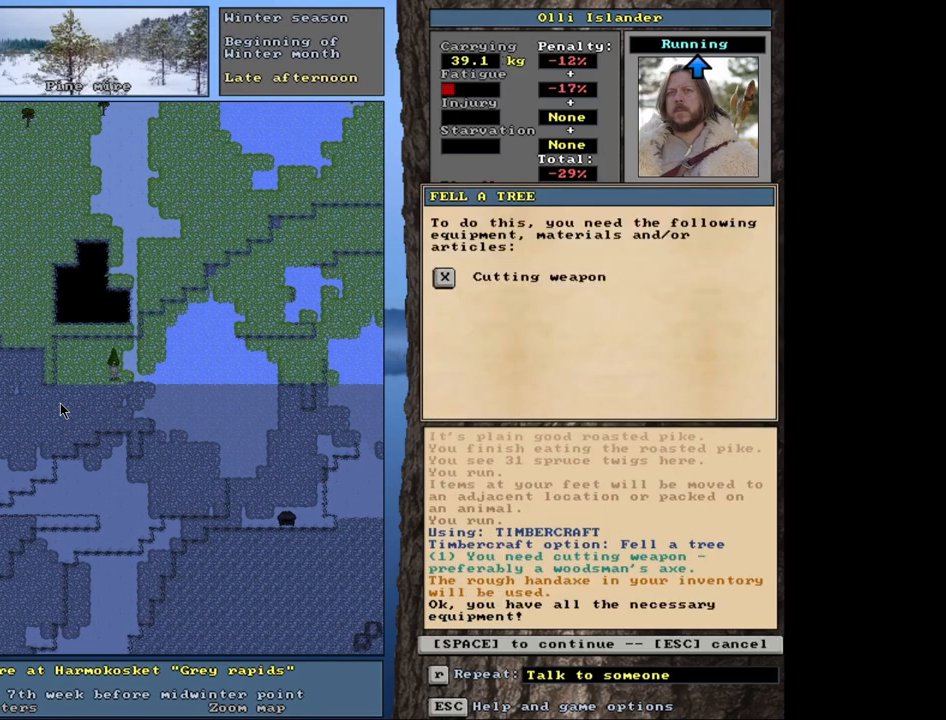
{"keys": [], "mouse": [], "events": [[233, "space", "down"], [333, "space", "up"]]}